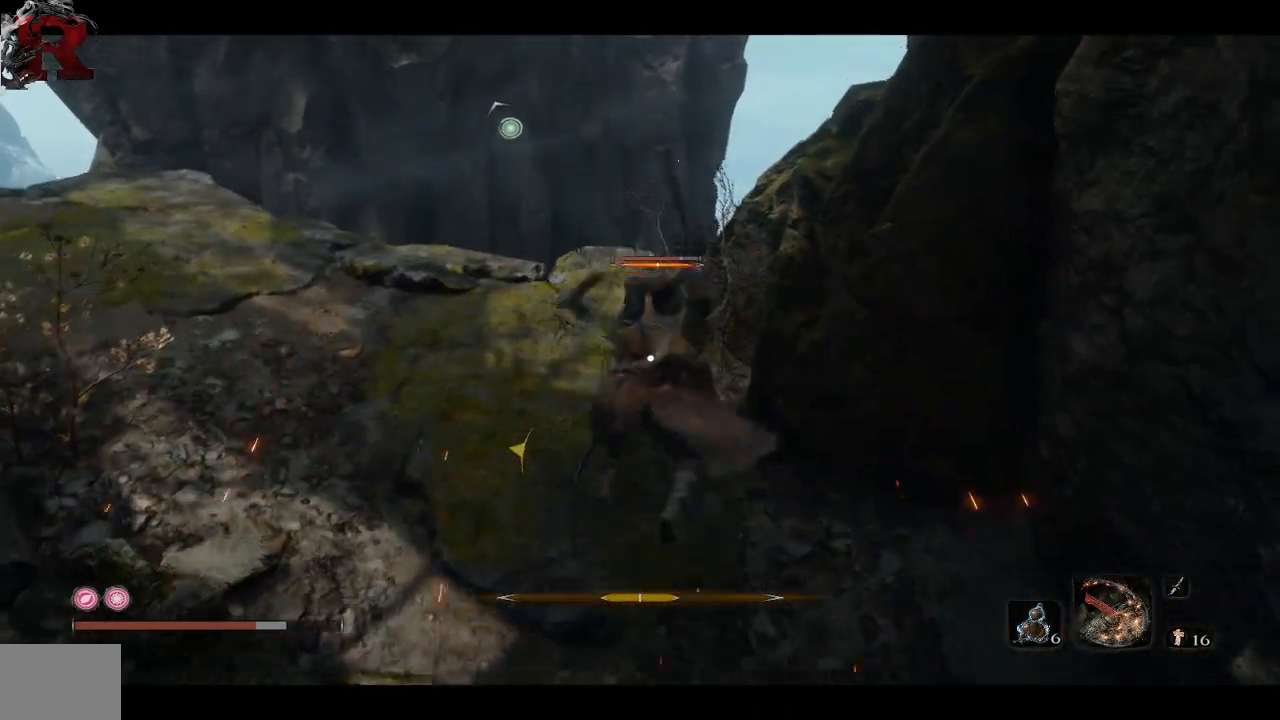
Gameplay with a controller (Xbox layout); each line is a JSON object with the inputs held at the frame after it. "events" lists button and stick changes between this image and that frame as [ms after this image, input, new state], when the widget could be followed in between.
{"buttons": [], "left_stick": "up", "right_stick": "center", "events": [[83, "R1", "up"], [117, "R1", "down"], [150, "right_stick", "up"], [250, "right_stick", "center"], [283, "R1", "up"]]}
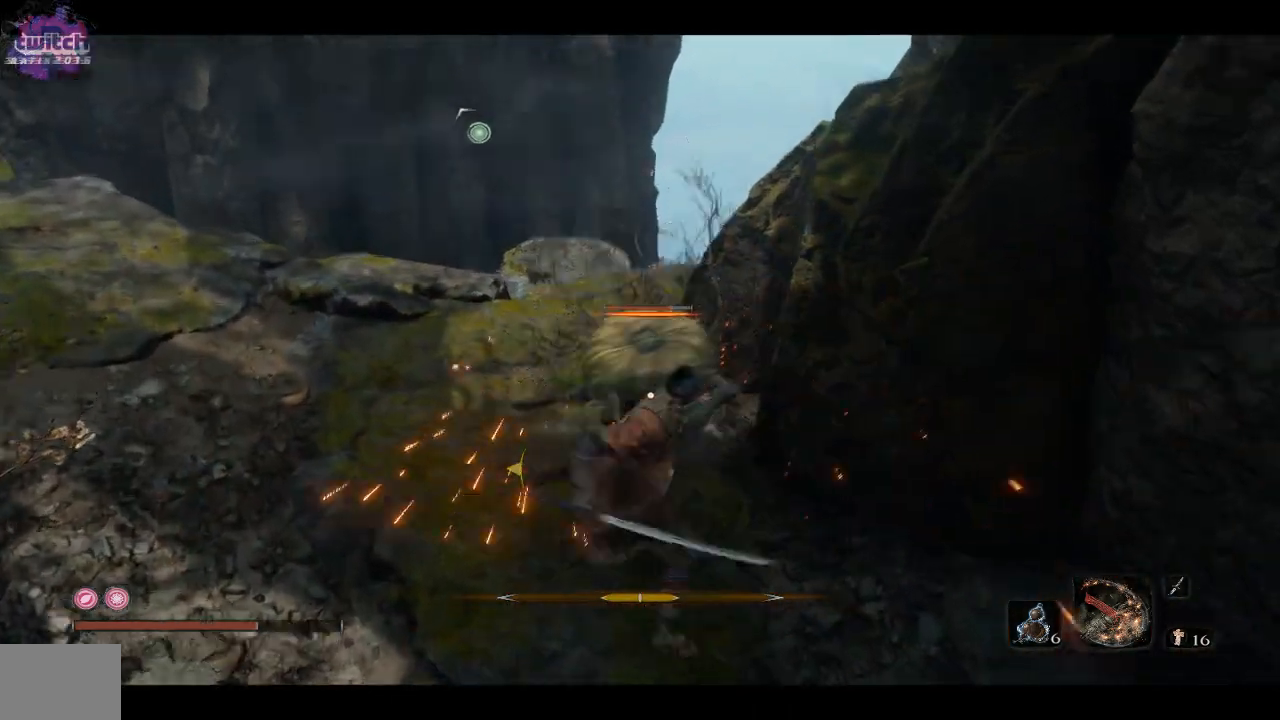
{"buttons": ["R1"], "left_stick": "up", "right_stick": "center", "events": [[100, "R1", "down"]]}
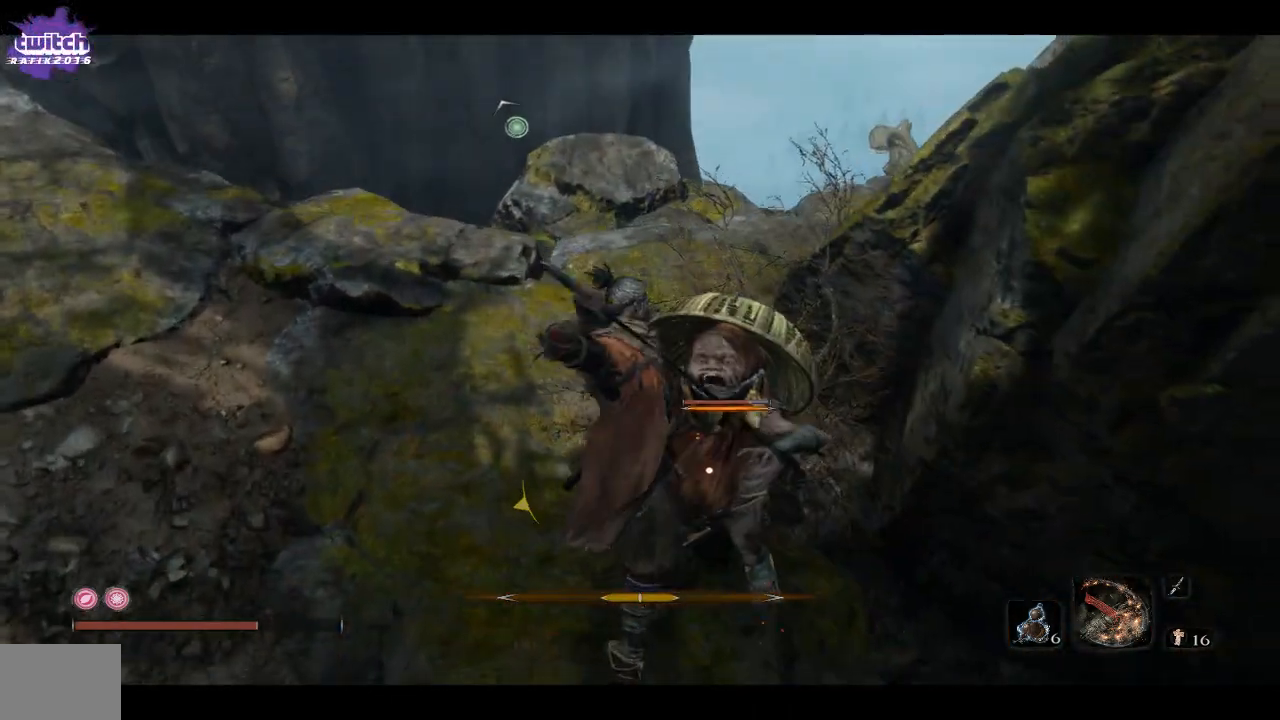
{"buttons": ["R1"], "left_stick": "center", "right_stick": "center", "events": [[67, "left_stick", "center"]]}
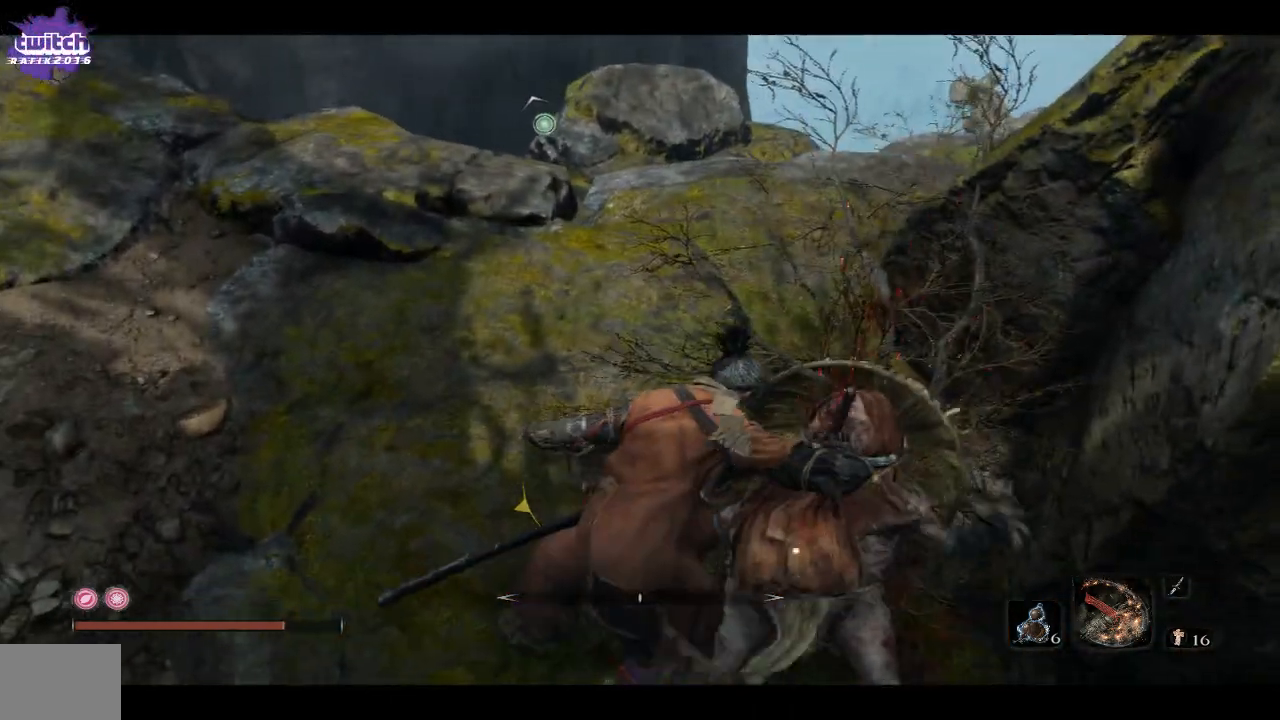
{"buttons": [], "left_stick": "down", "right_stick": "center", "events": [[133, "R1", "up"], [183, "left_stick", "down"]]}
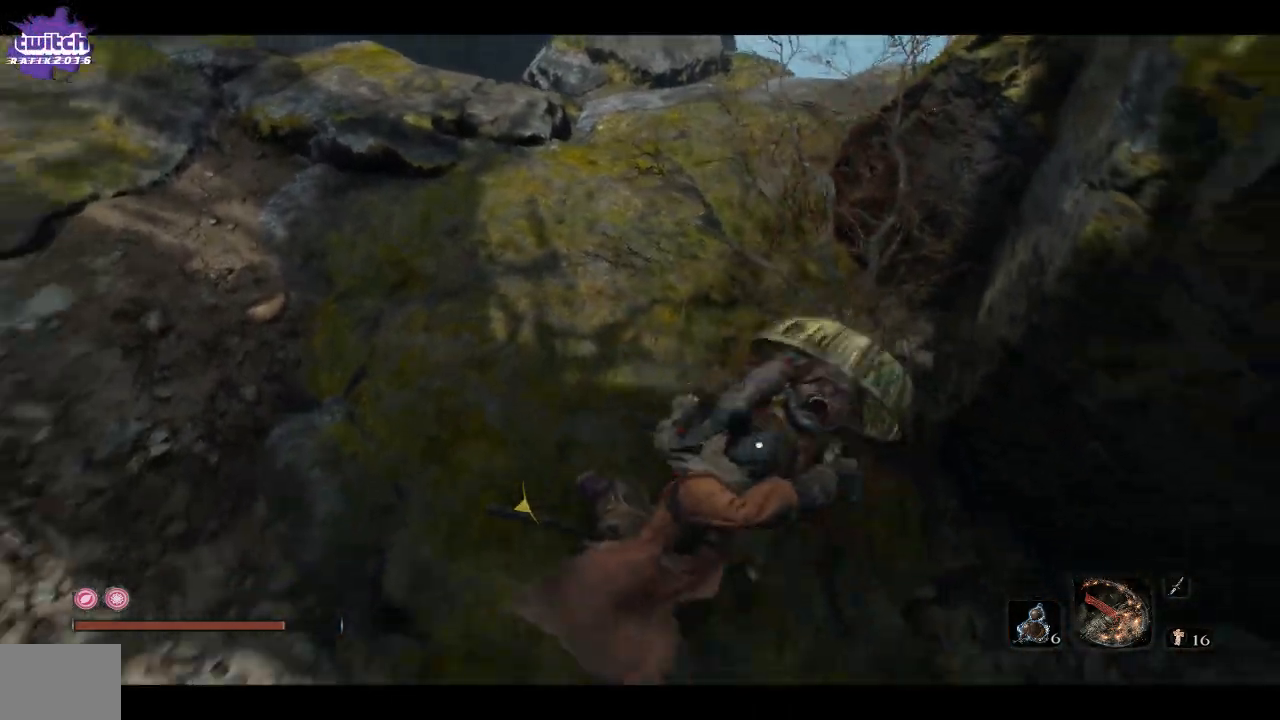
{"buttons": [], "left_stick": "down", "right_stick": "center", "events": [[100, "right_stick", "up"], [283, "right_stick", "center"]]}
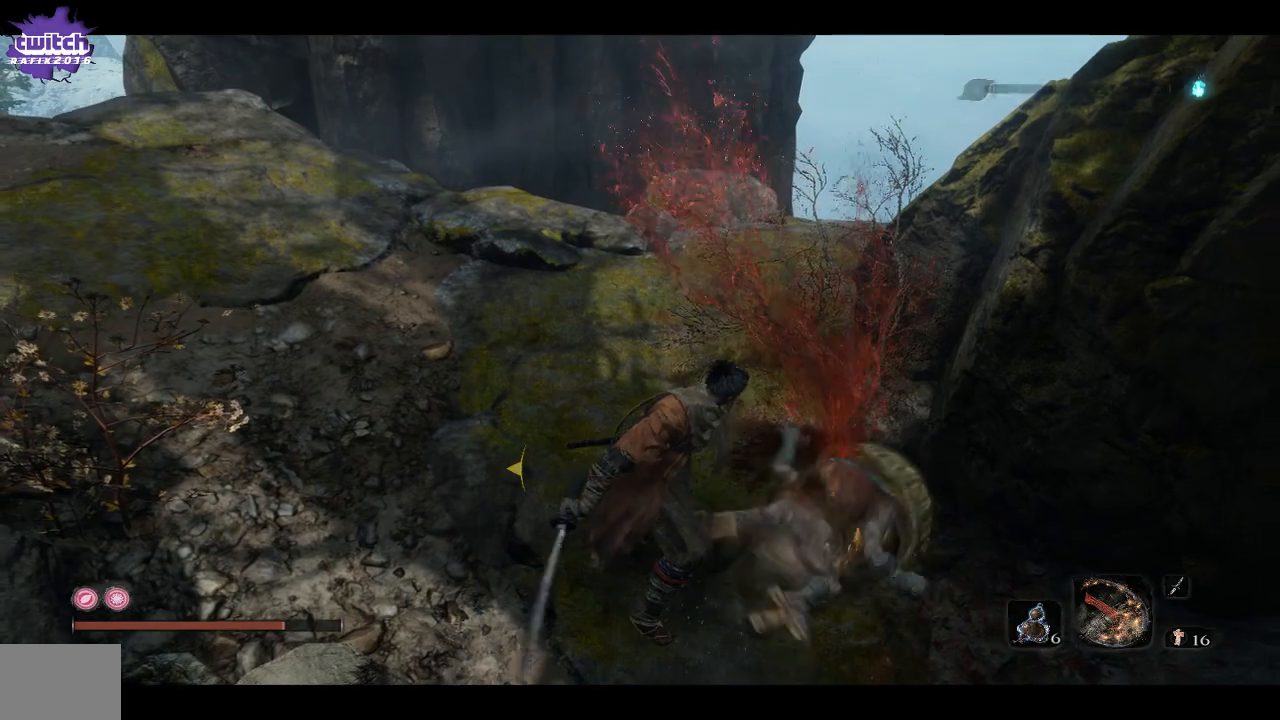
{"buttons": [], "left_stick": "down", "right_stick": "center", "events": []}
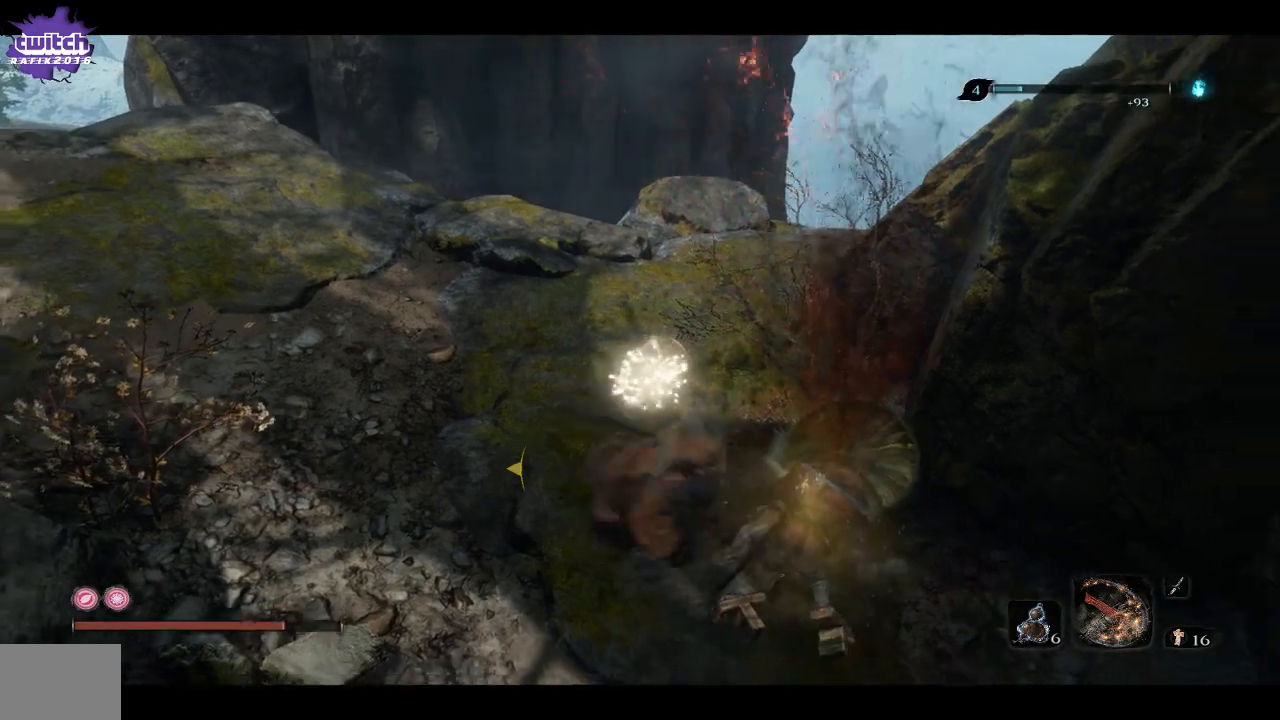
{"buttons": ["X"], "left_stick": "center", "right_stick": "center", "events": [[17, "X", "down"], [83, "left_stick", "center"]]}
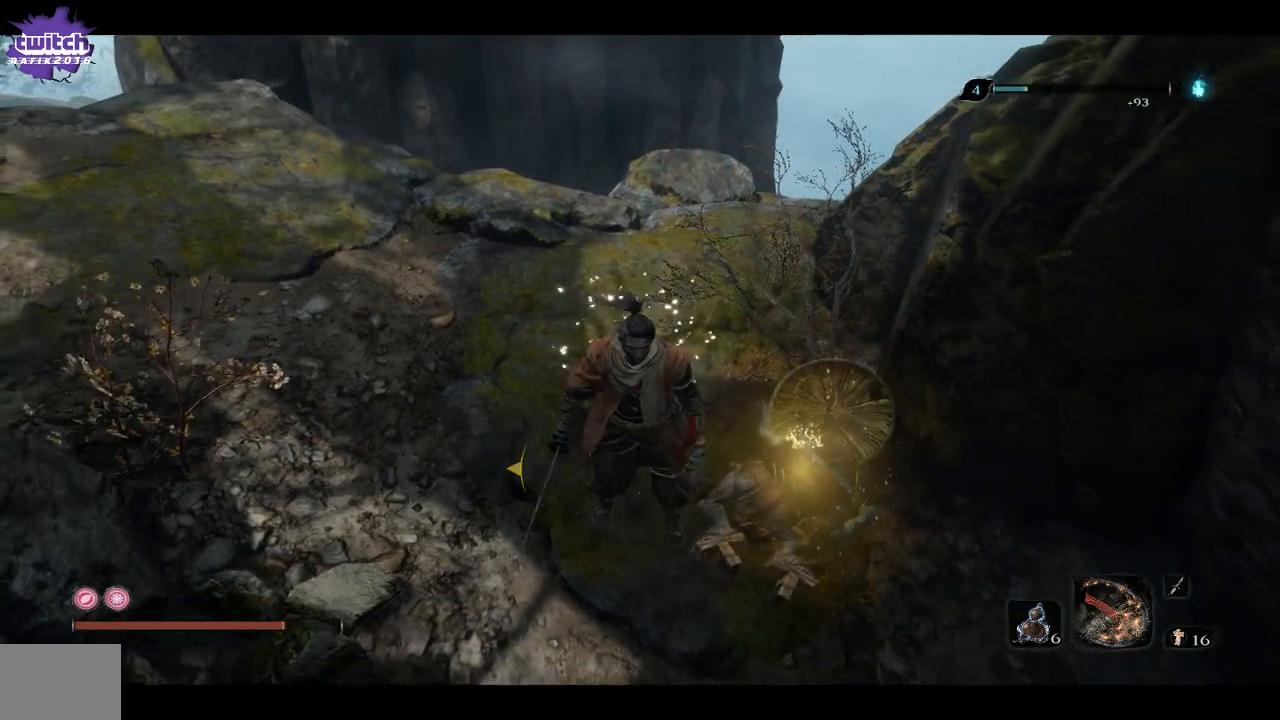
{"buttons": ["X"], "left_stick": "center", "right_stick": "center", "events": []}
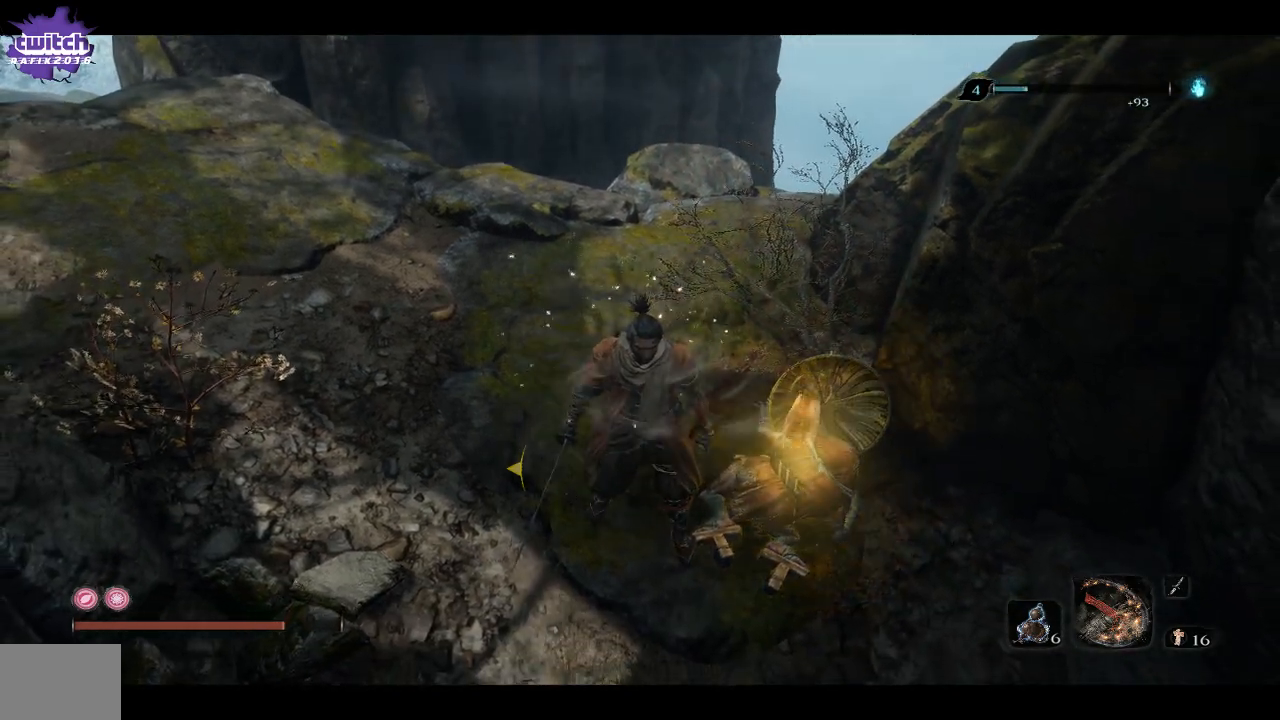
{"buttons": ["X"], "left_stick": "center", "right_stick": "center", "events": []}
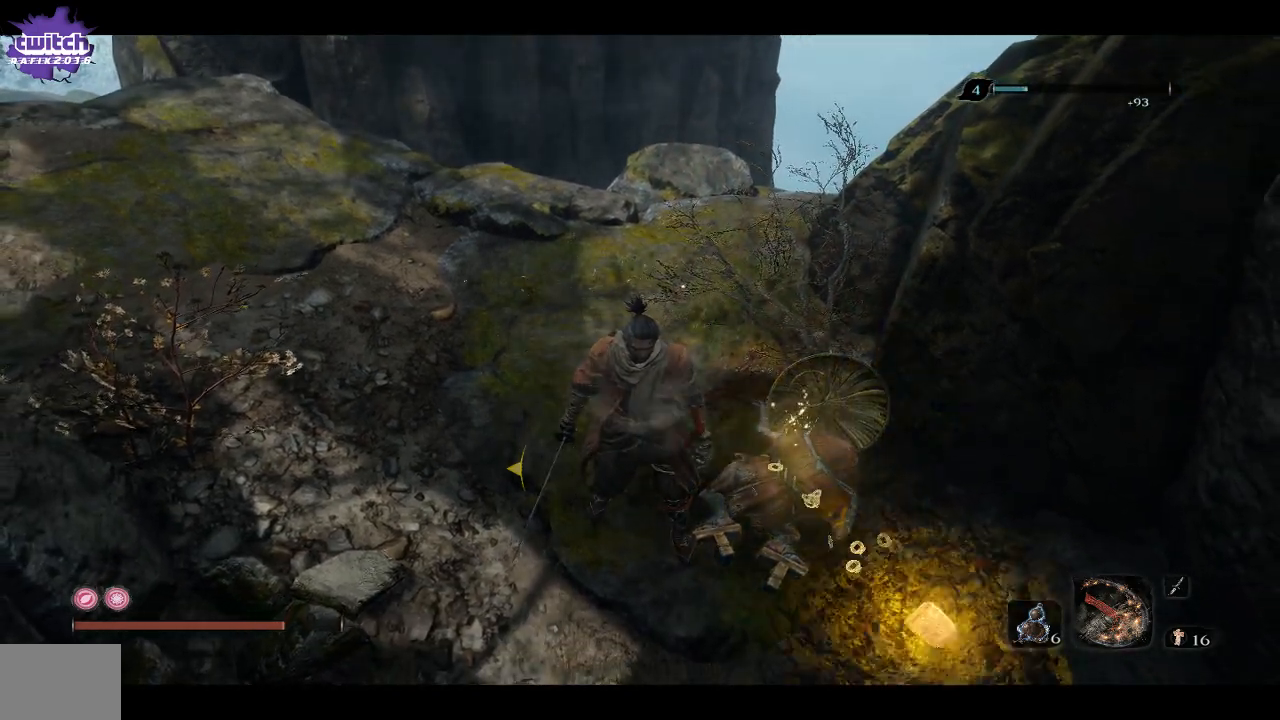
{"buttons": [], "left_stick": "down", "right_stick": "center", "events": [[33, "left_stick", "down"], [333, "X", "up"]]}
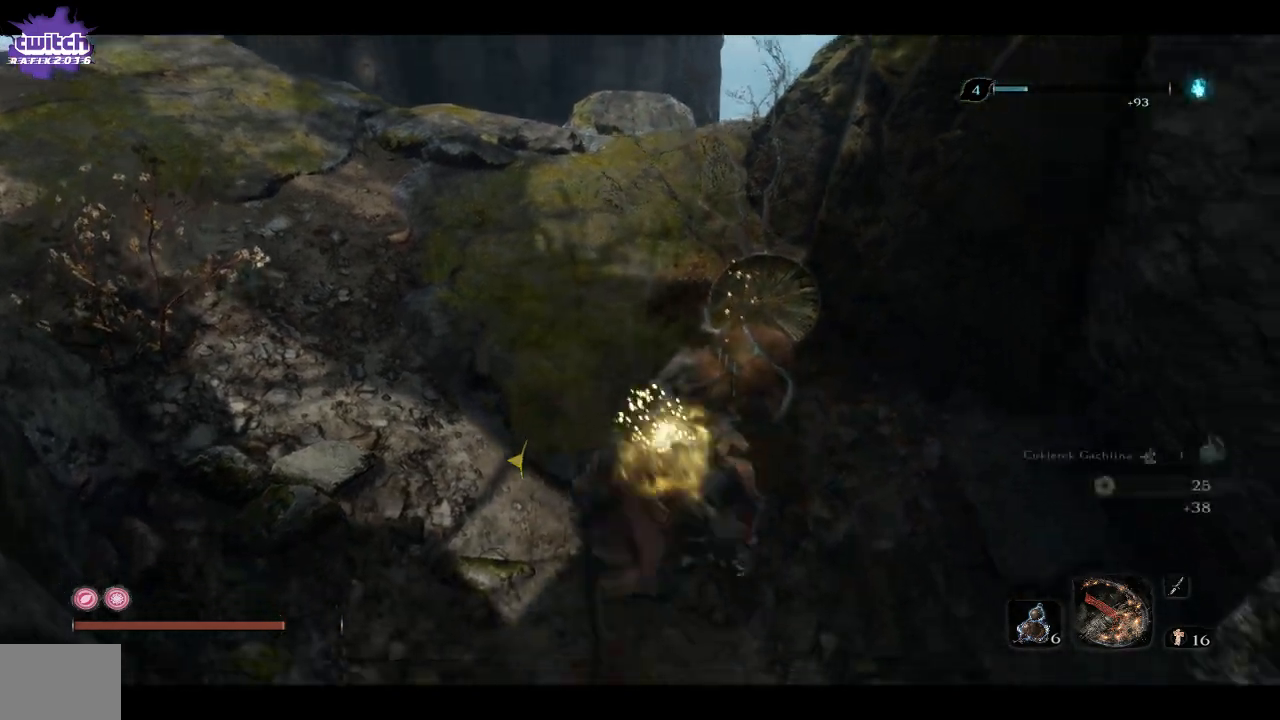
{"buttons": [], "left_stick": "up", "right_stick": "left", "events": [[167, "left_stick", "center"], [267, "left_stick", "up"], [267, "right_stick", "left"]]}
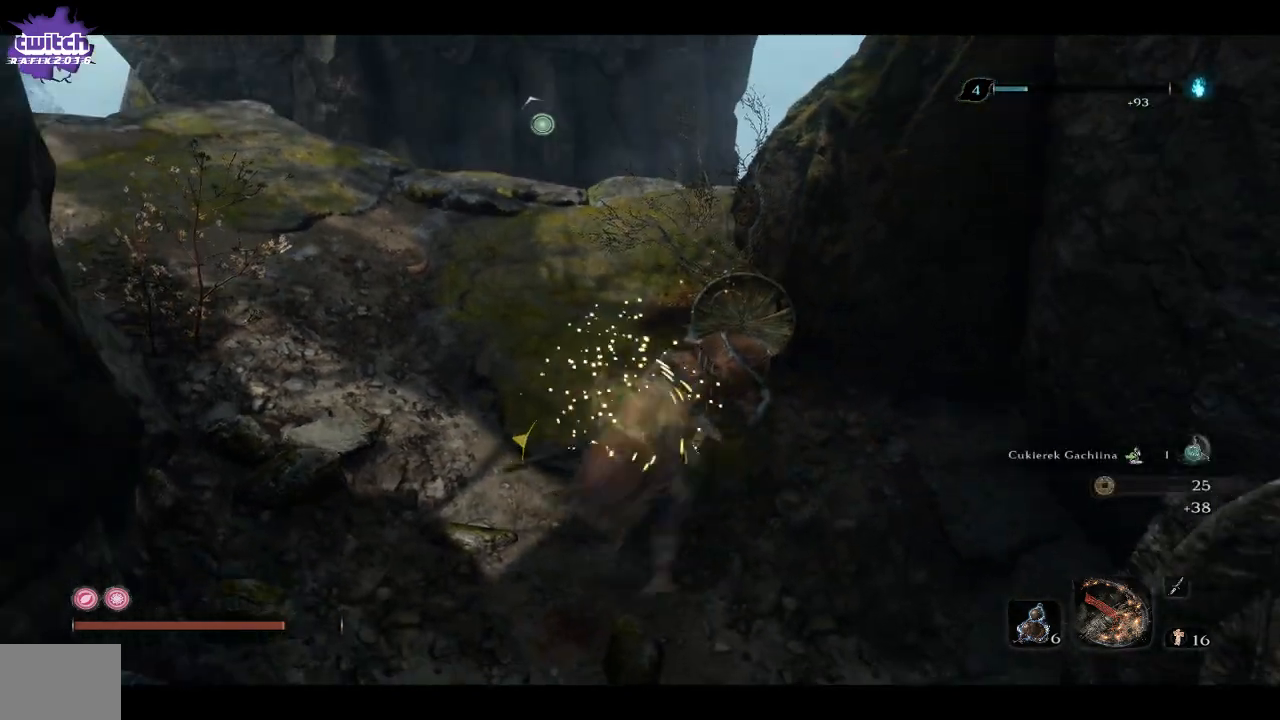
{"buttons": [], "left_stick": "center", "right_stick": "left", "events": [[350, "left_stick", "center"]]}
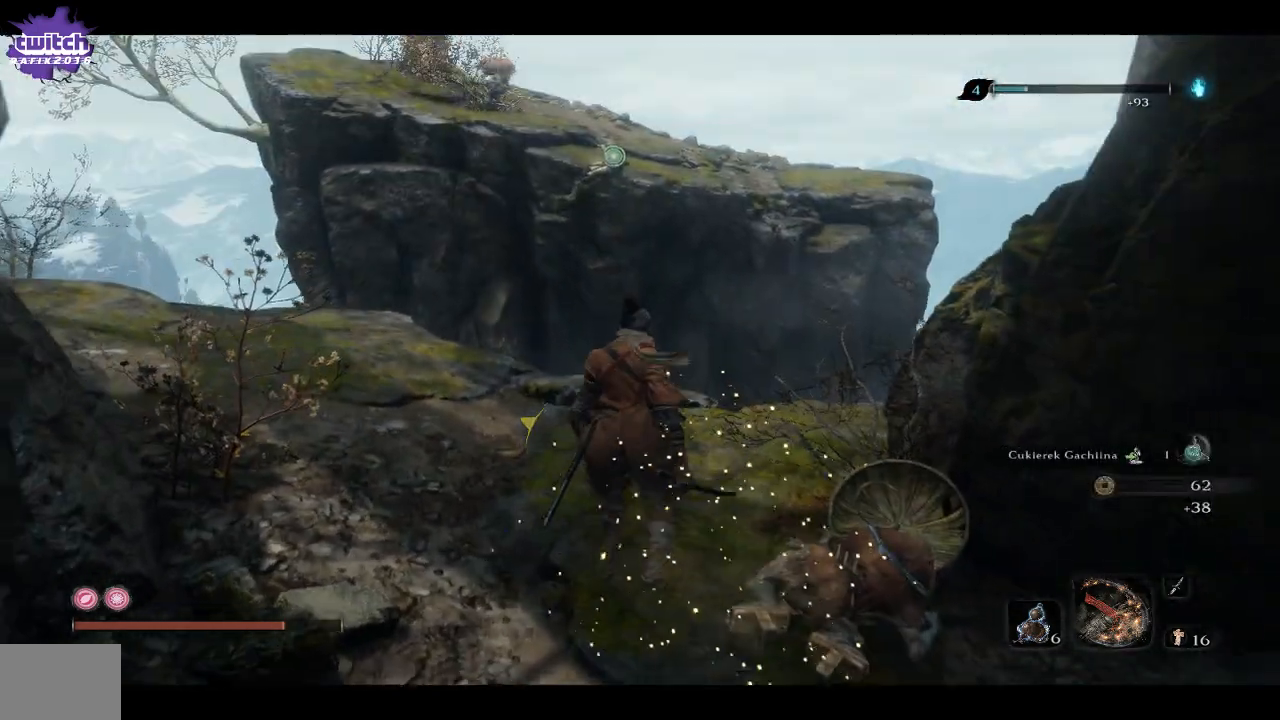
{"buttons": [], "left_stick": "center", "right_stick": "left", "events": []}
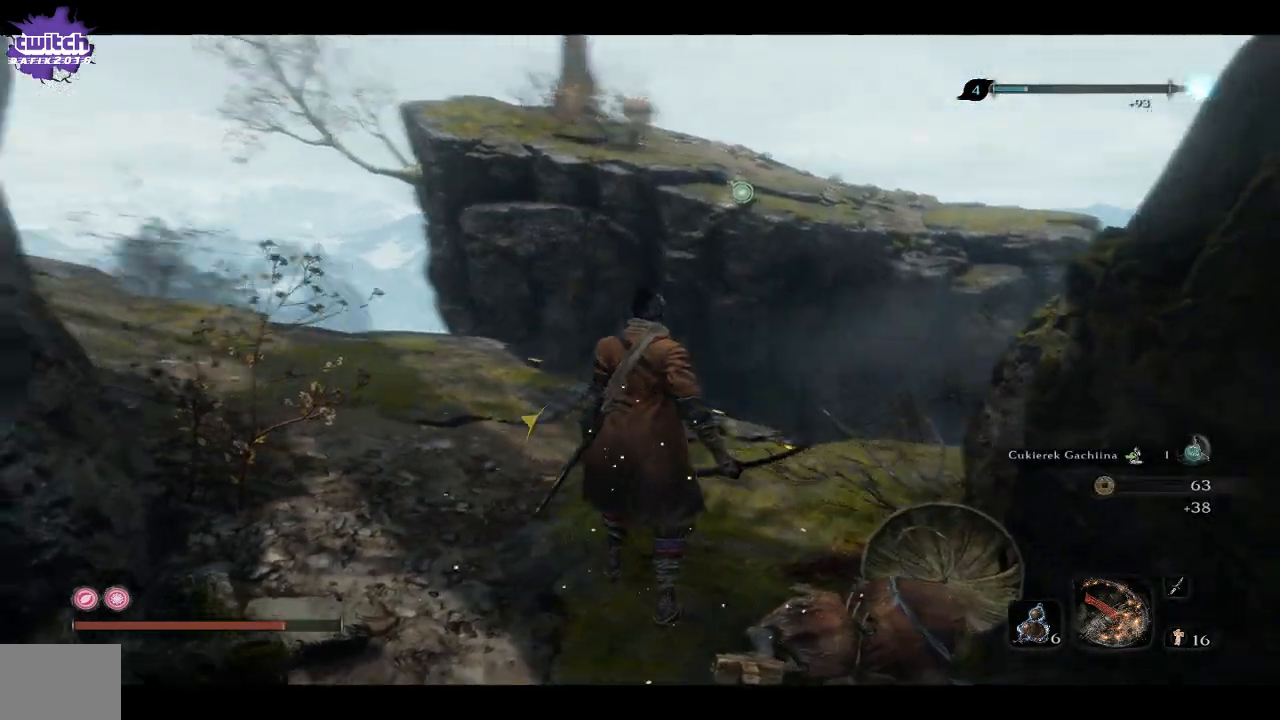
{"buttons": [], "left_stick": "up", "right_stick": "left", "events": [[333, "left_stick", "up"]]}
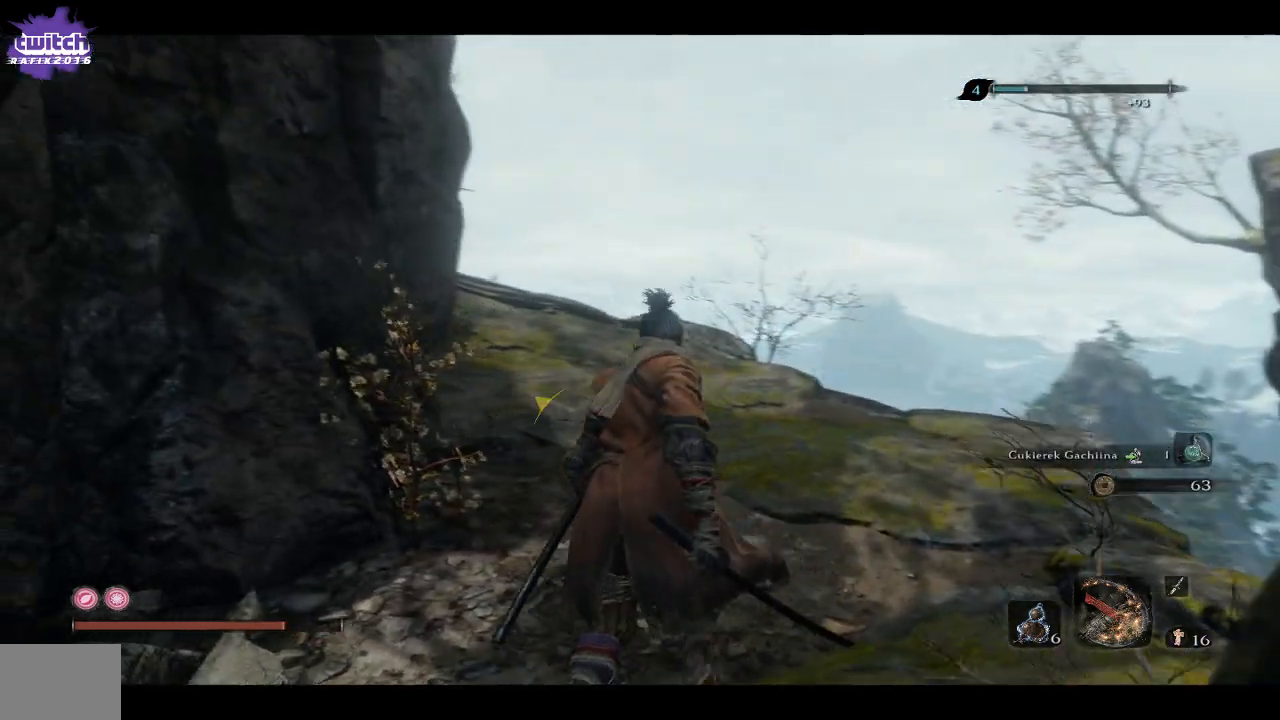
{"buttons": [], "left_stick": "up", "right_stick": "left", "events": []}
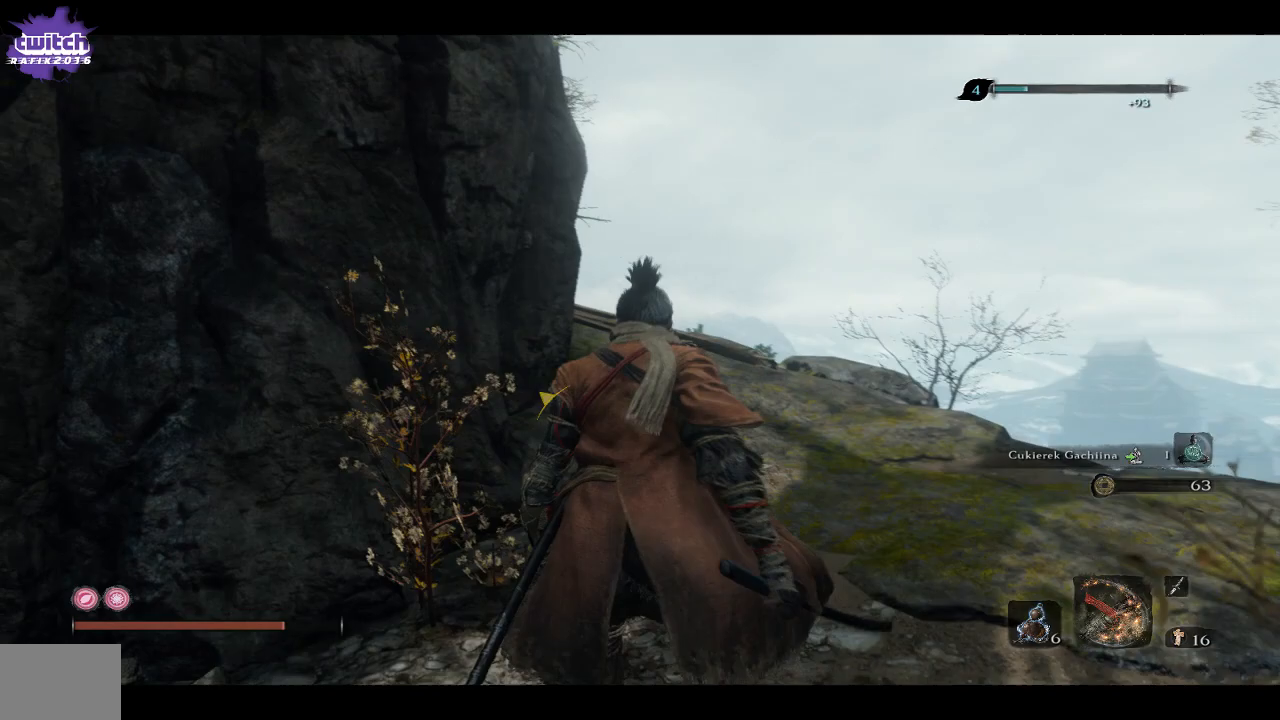
{"buttons": [], "left_stick": "up", "right_stick": "left", "events": []}
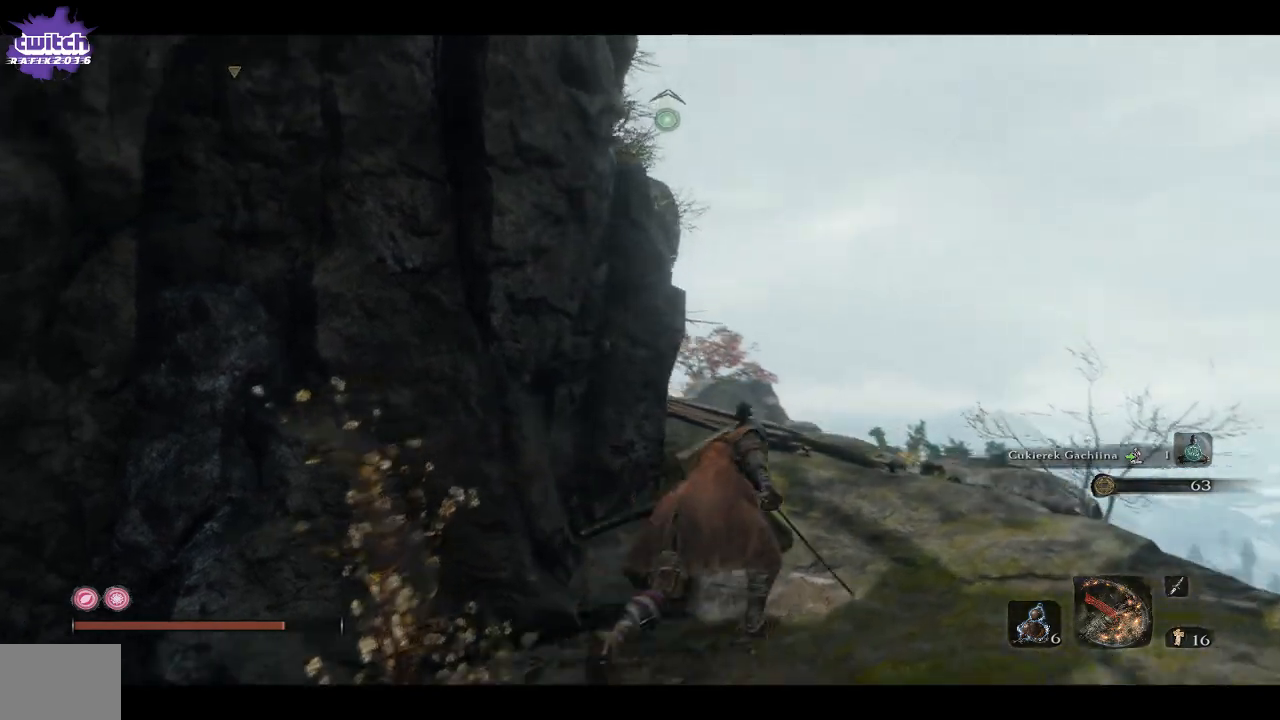
{"buttons": [], "left_stick": "up", "right_stick": "left", "events": []}
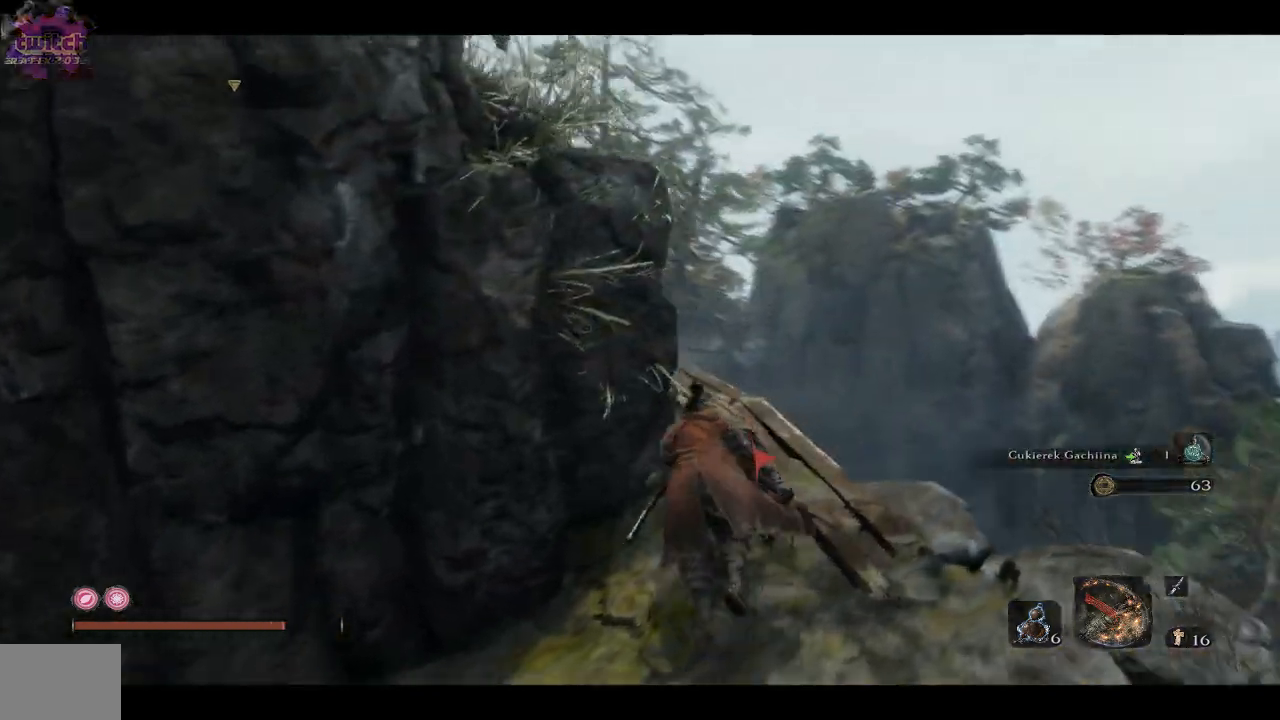
{"buttons": [], "left_stick": "up", "right_stick": "left", "events": []}
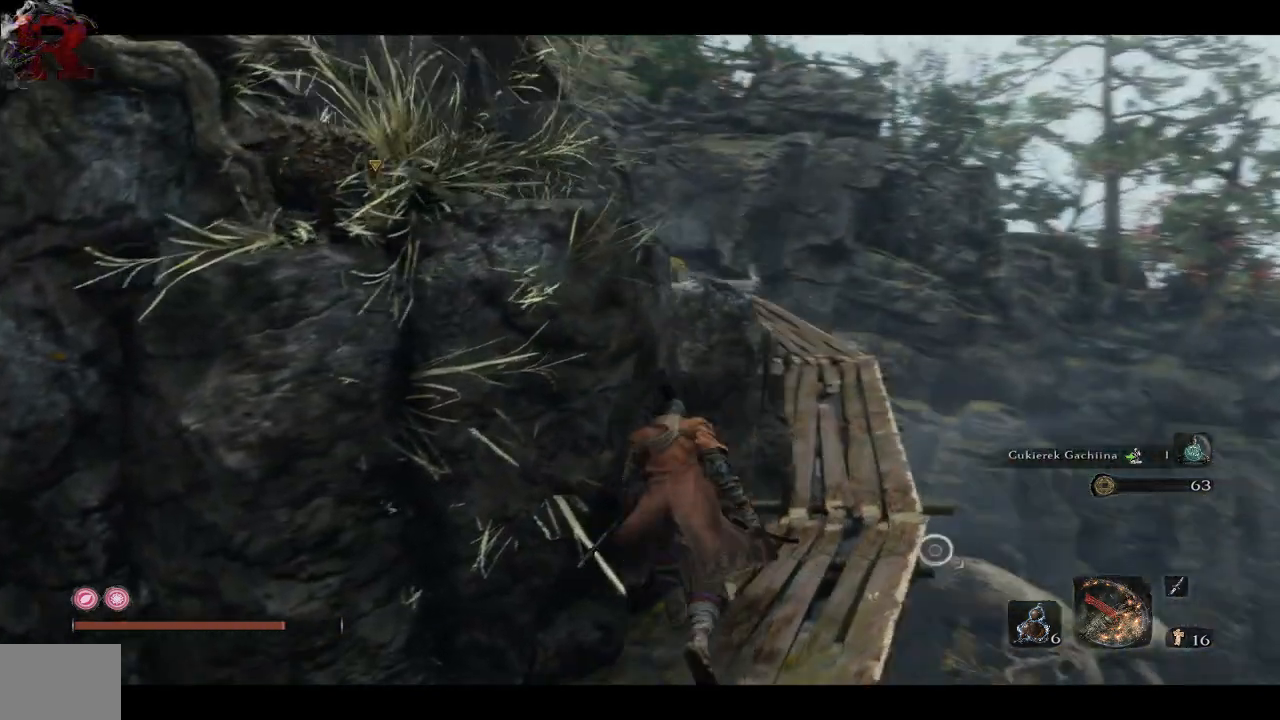
{"buttons": [], "left_stick": "up-right", "right_stick": "left", "events": [[183, "left_stick", "up-right"]]}
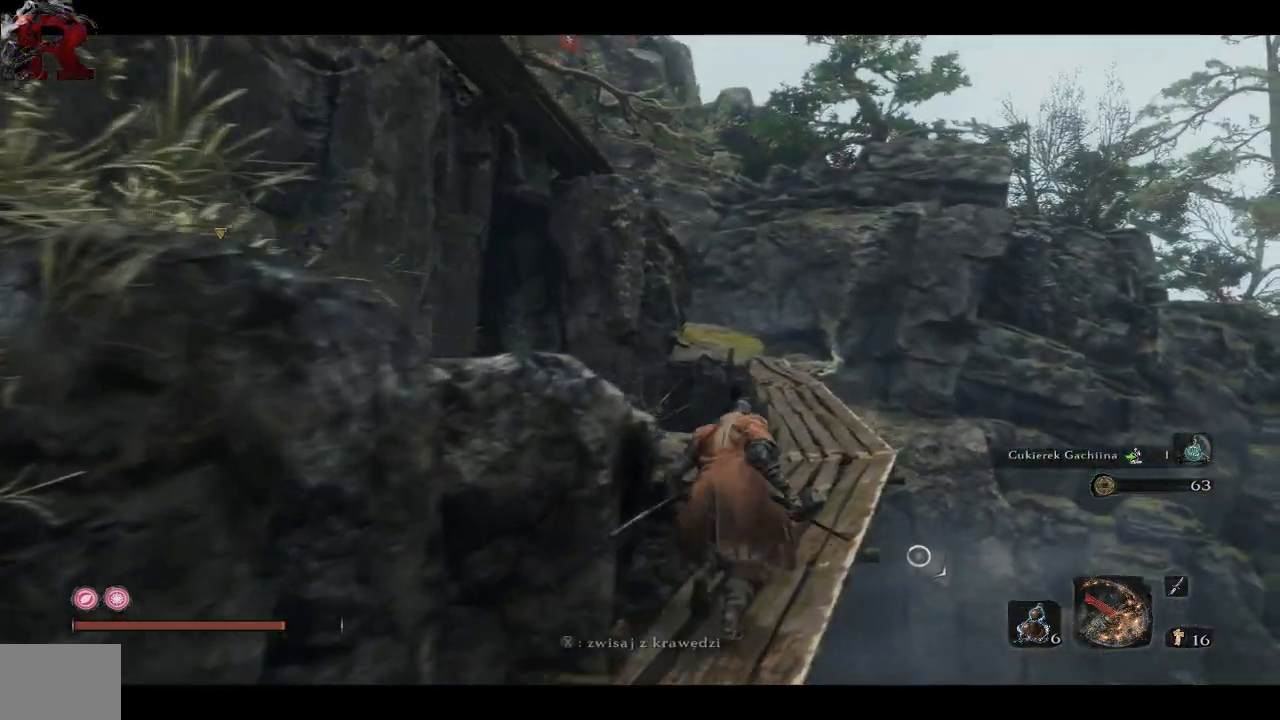
{"buttons": [], "left_stick": "up", "right_stick": "left", "events": [[333, "left_stick", "up"]]}
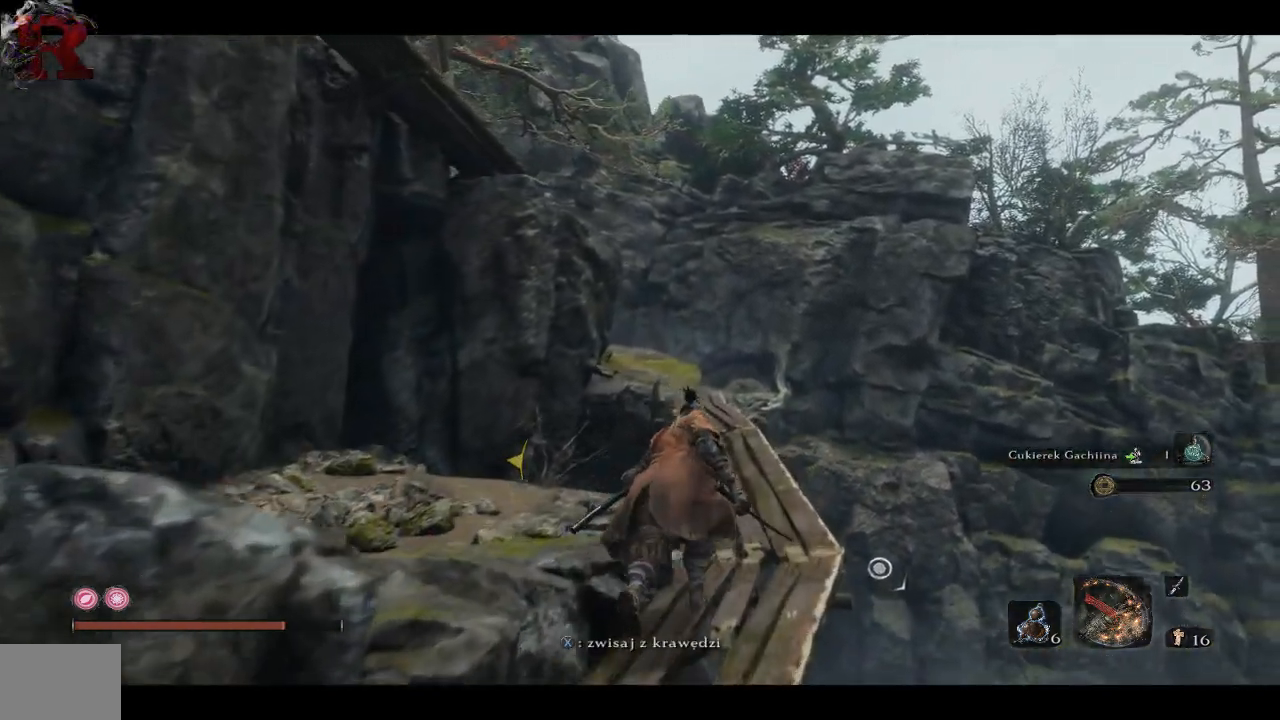
{"buttons": ["B"], "left_stick": "up", "right_stick": "left", "events": [[17, "B", "down"]]}
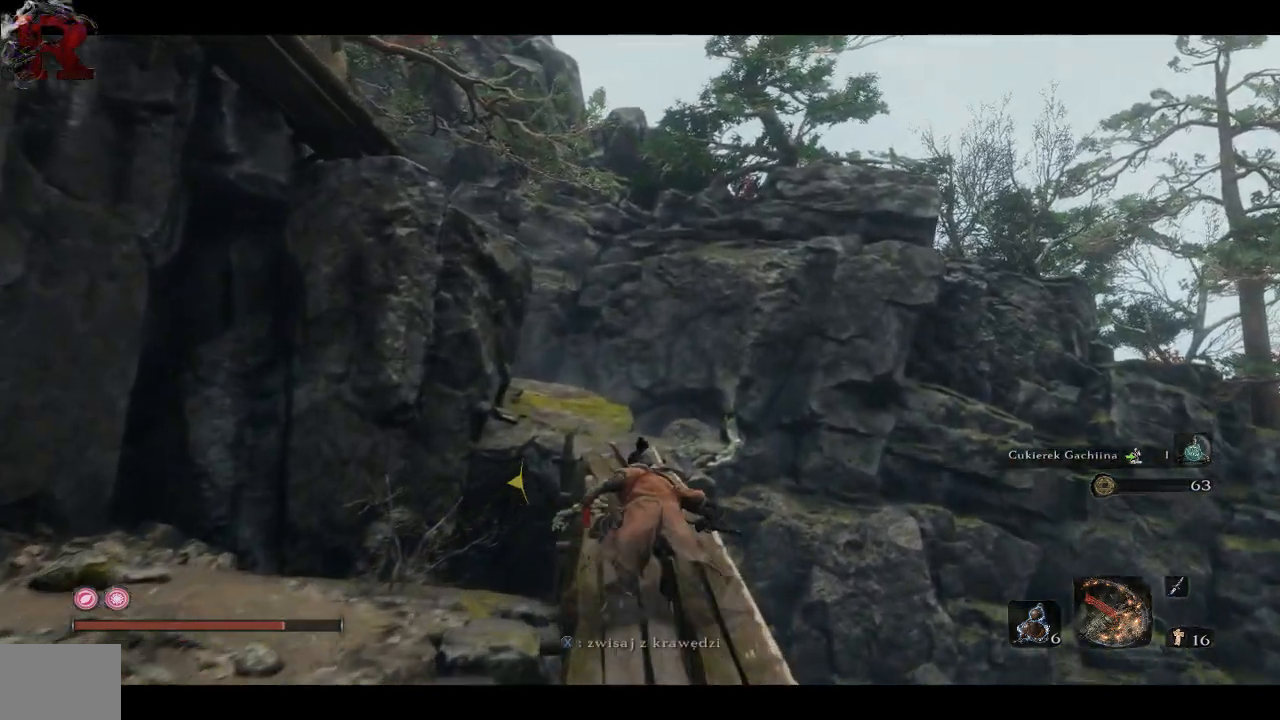
{"buttons": ["B"], "left_stick": "up", "right_stick": "center", "events": [[17, "right_stick", "center"]]}
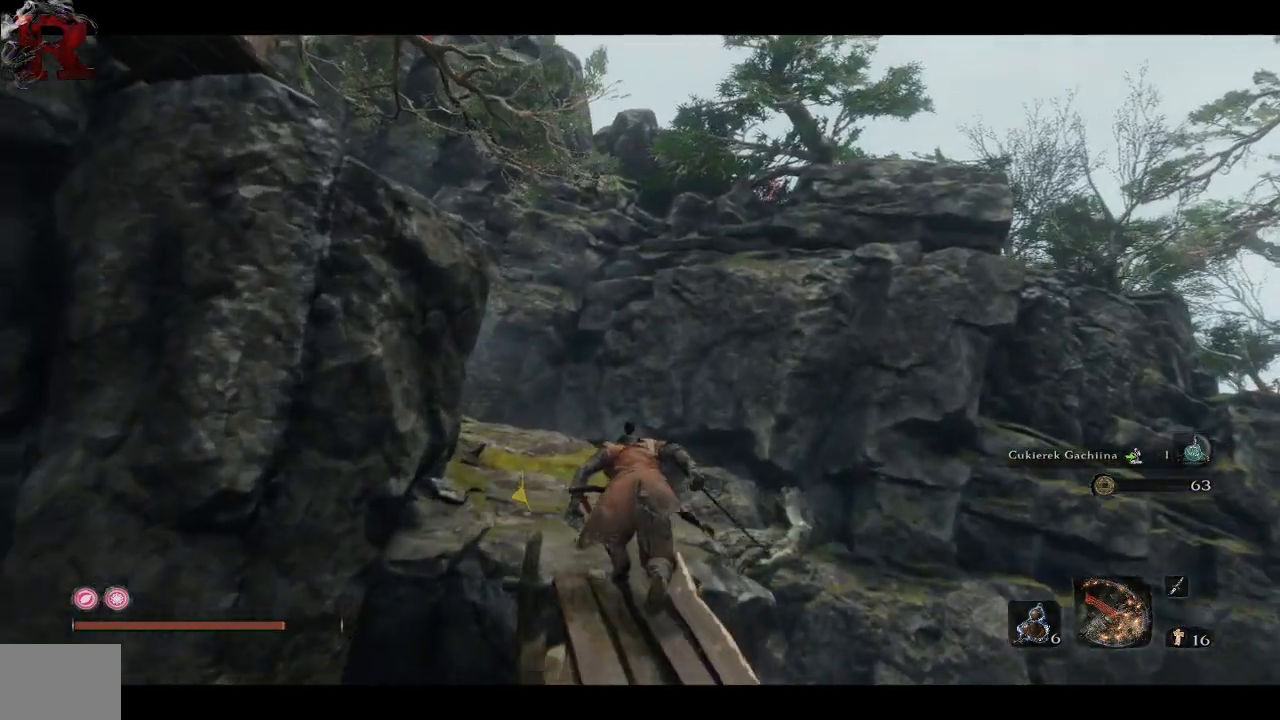
{"buttons": [], "left_stick": "up", "right_stick": "left", "events": [[250, "B", "up"], [483, "right_stick", "left"]]}
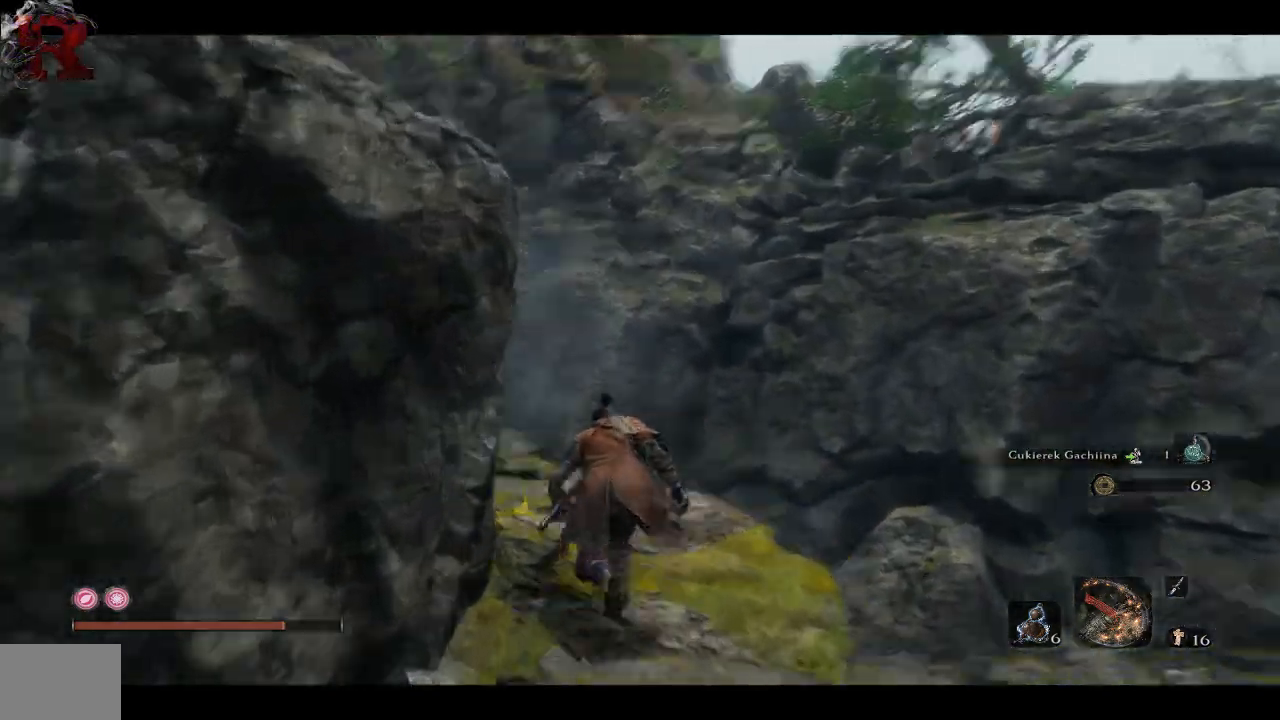
{"buttons": [], "left_stick": "up", "right_stick": "left", "events": []}
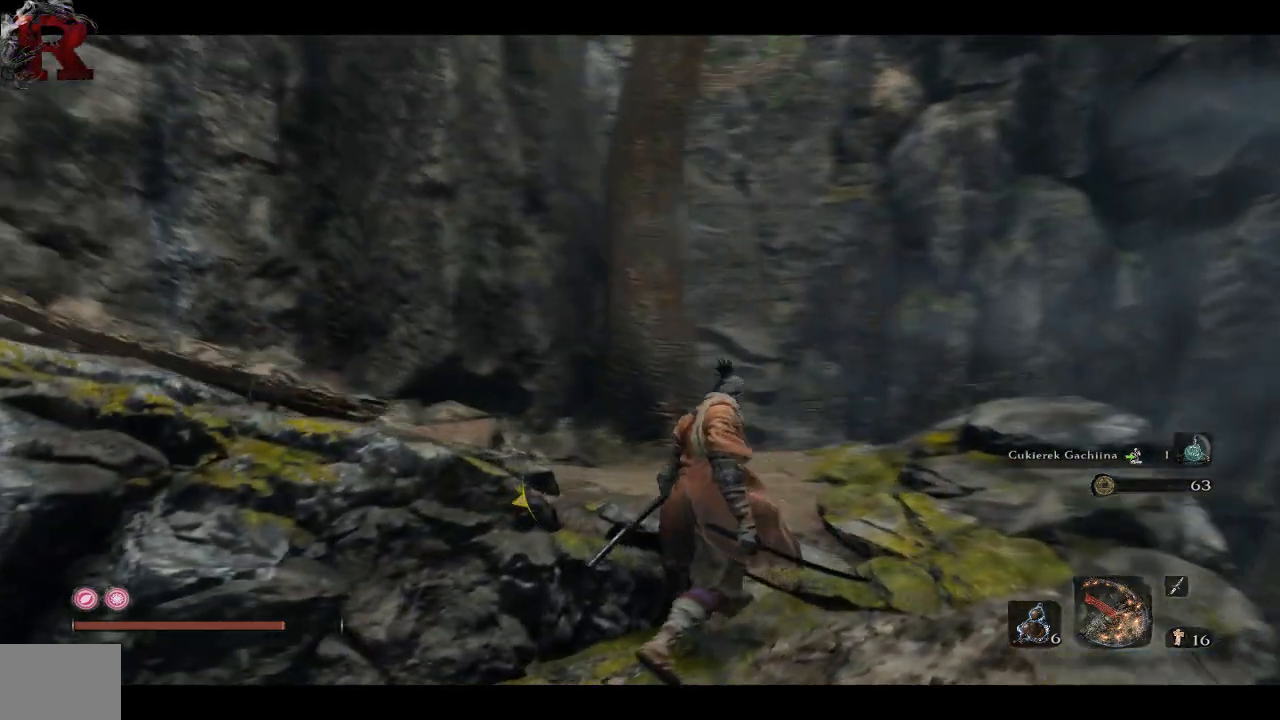
{"buttons": [], "left_stick": "up-right", "right_stick": "left", "events": [[133, "left_stick", "up-right"]]}
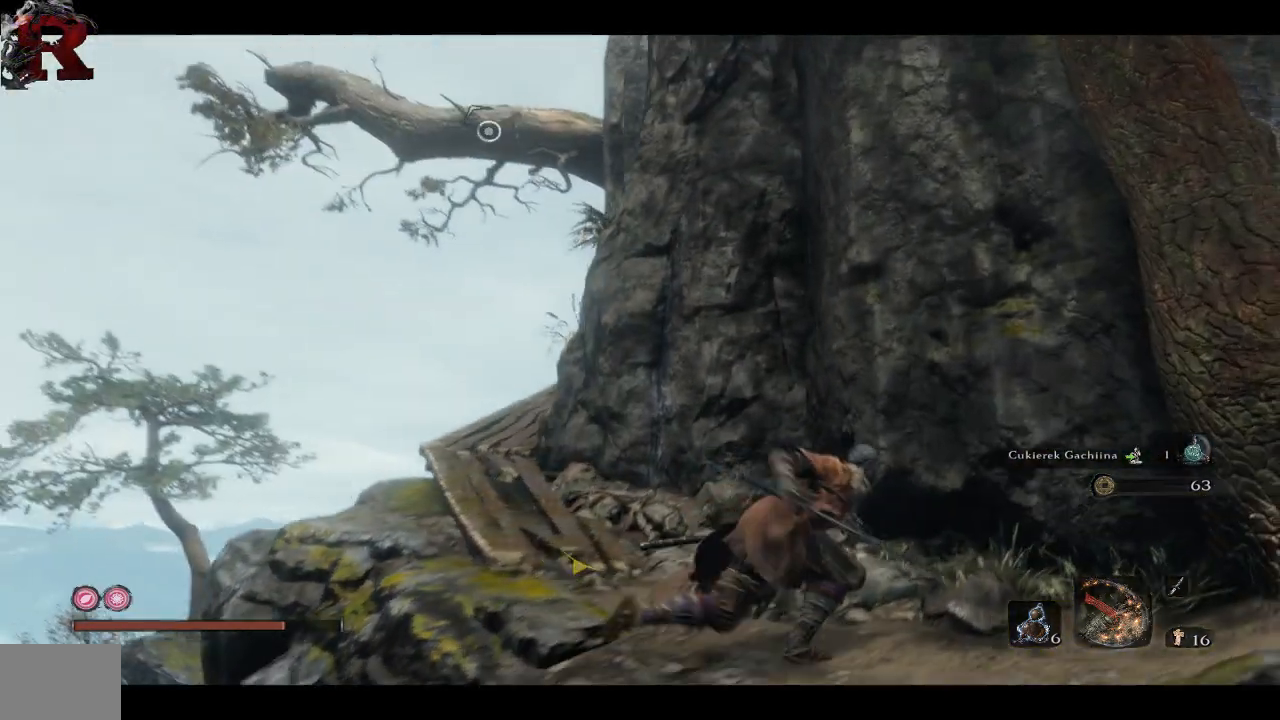
{"buttons": [], "left_stick": "up-left", "right_stick": "right", "events": [[33, "left_stick", "up"], [167, "right_stick", "center"], [200, "left_stick", "up-left"], [483, "right_stick", "right"]]}
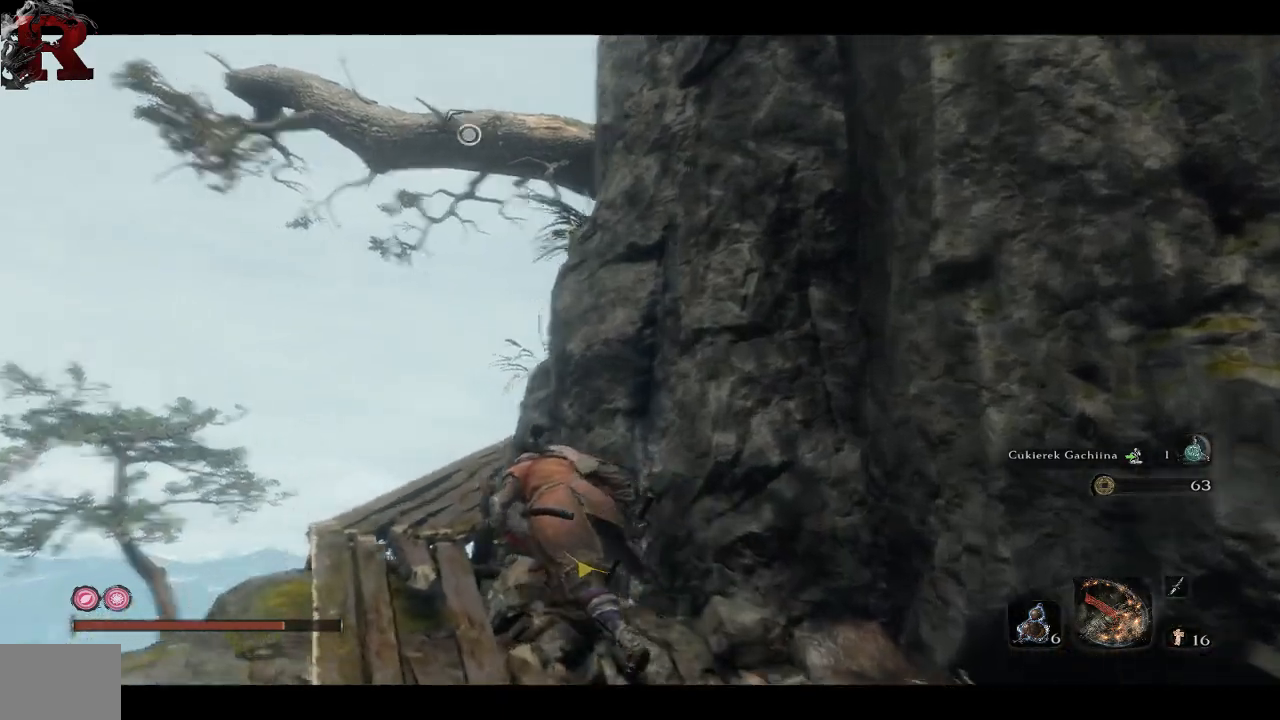
{"buttons": [], "left_stick": "up", "right_stick": "right", "events": [[367, "left_stick", "up"]]}
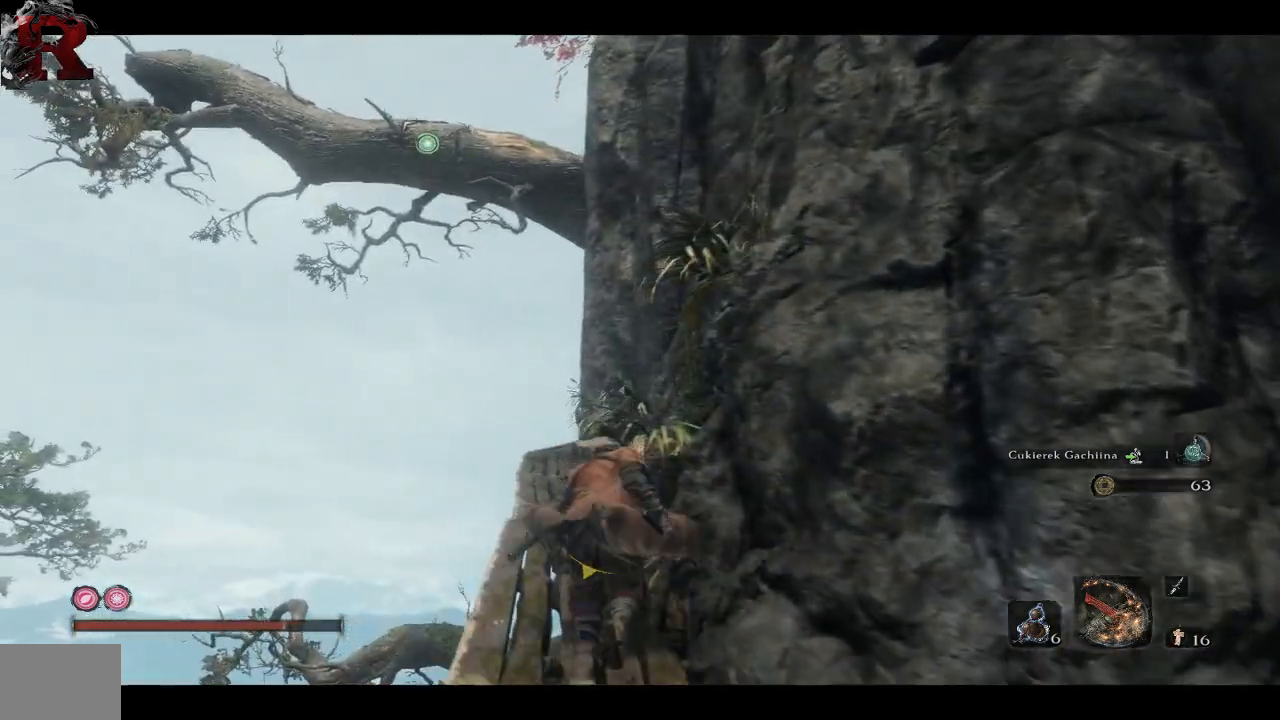
{"buttons": [], "left_stick": "down", "right_stick": "down", "events": [[117, "left_stick", "center"], [117, "right_stick", "center"], [417, "left_stick", "down"], [417, "right_stick", "down"]]}
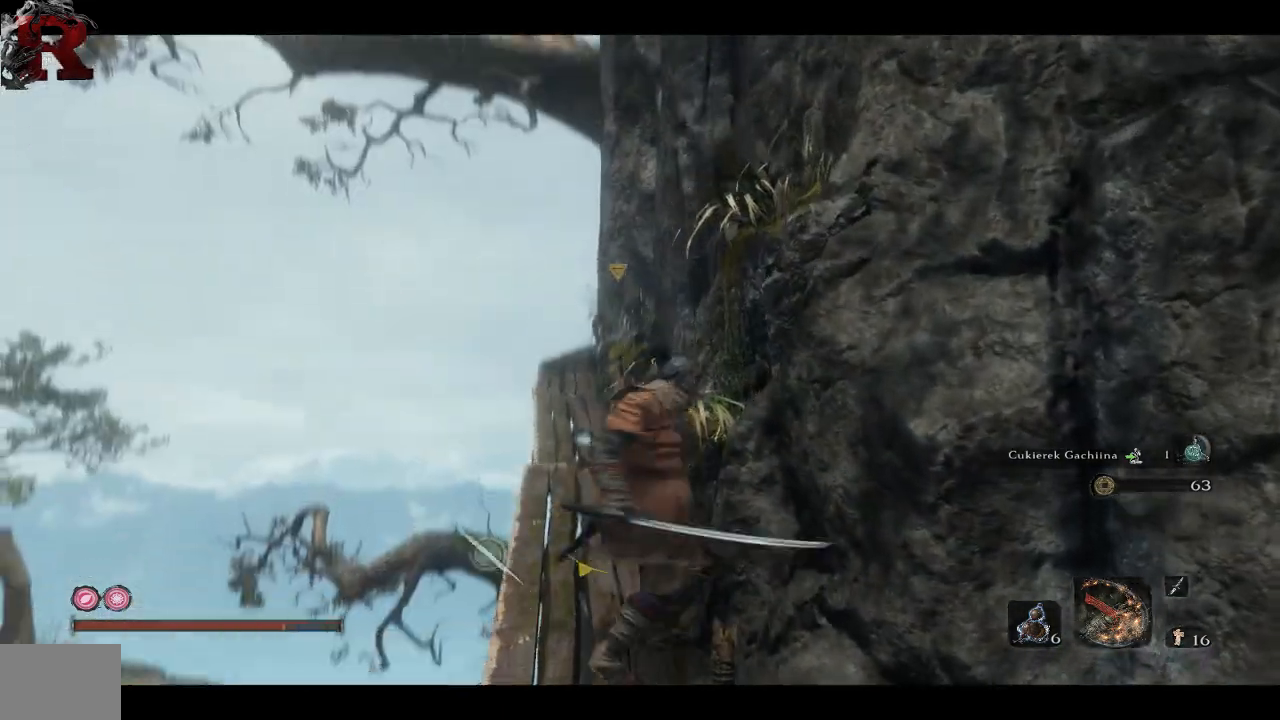
{"buttons": [], "left_stick": "down", "right_stick": "center", "events": [[133, "right_stick", "center"], [450, "R2", "down"], [500, "R2", "up"]]}
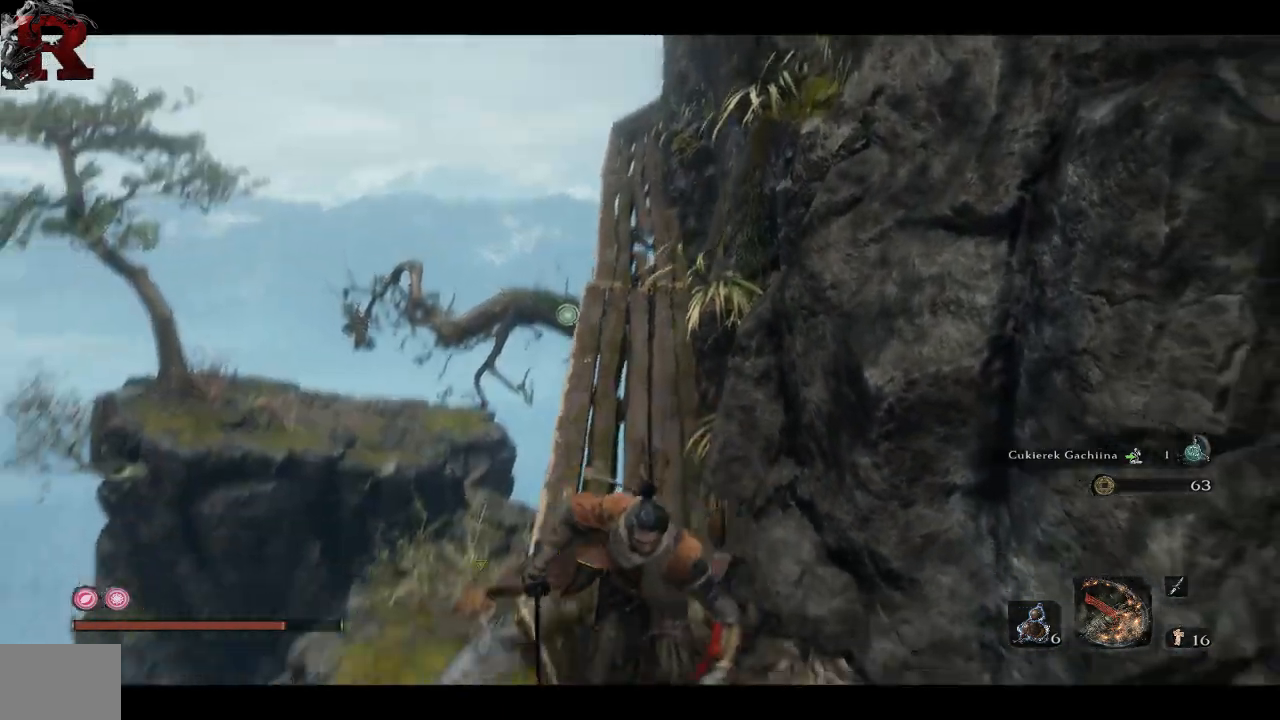
{"buttons": [], "left_stick": "down", "right_stick": "center", "events": [[83, "right_stick", "down-left"], [183, "right_stick", "left"], [417, "right_stick", "center"]]}